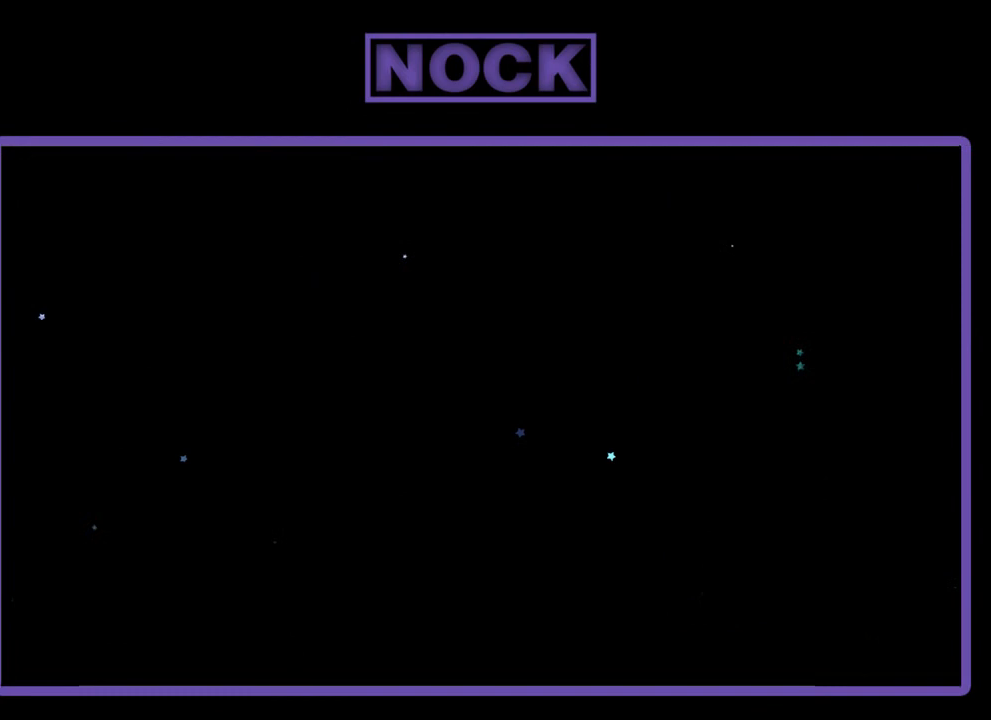
Gameplay with a controller (PlayStation layout); each line is a JSON object with the inputs held at the frame after it. "events" lists button and stick changes between this image and that frame as [ms after this image, input, new state], when the widget could be followed in between. Not read: left_stick.
{"buttons": ["R2"], "right_stick": "center", "events": [[33, "R2", "down"]]}
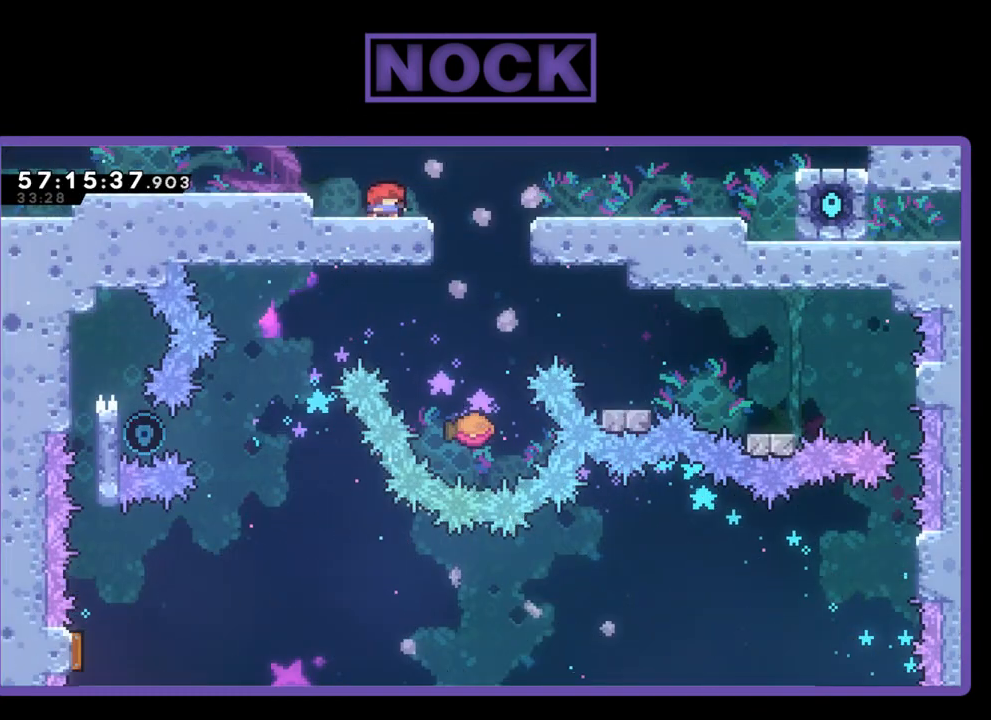
{"buttons": ["R2"], "right_stick": "center", "events": []}
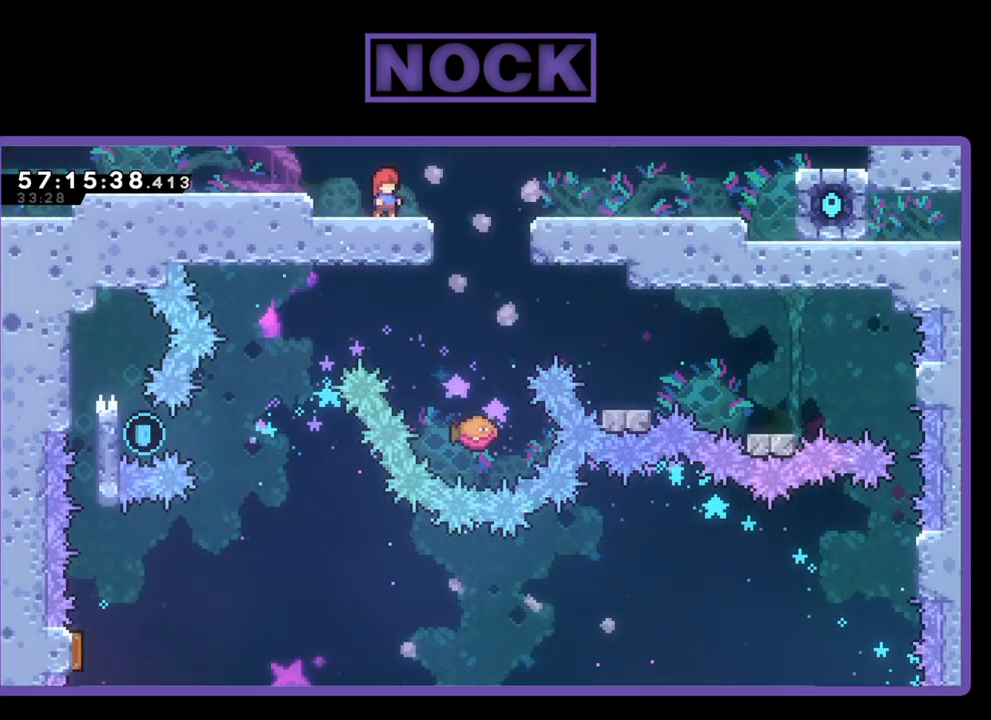
{"buttons": ["R2"], "right_stick": "center", "events": []}
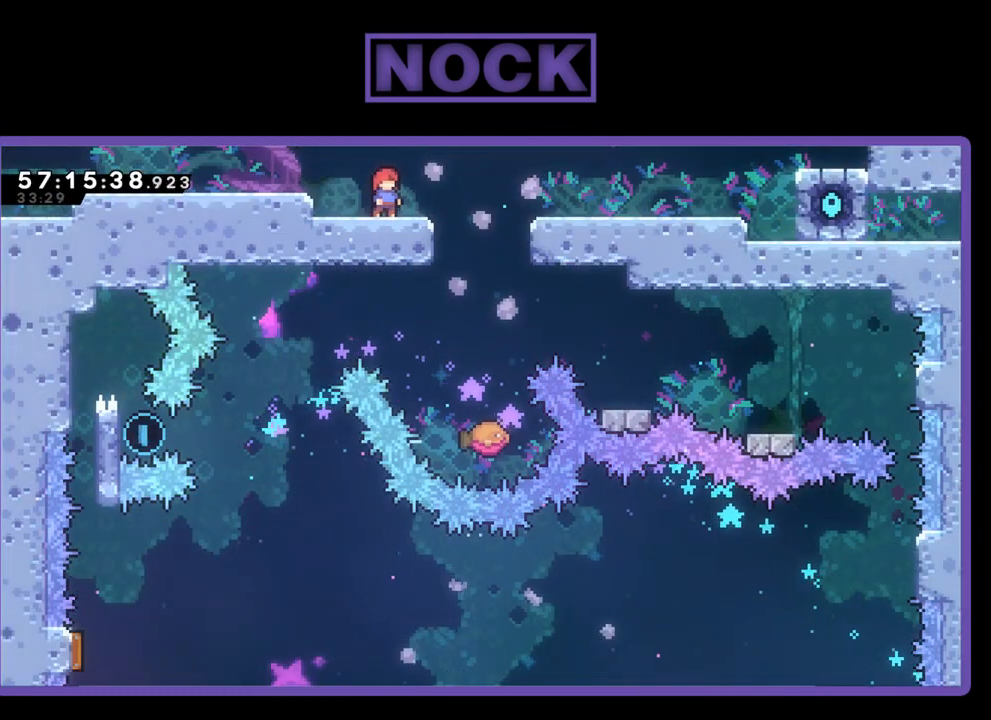
{"buttons": ["R2"], "right_stick": "center", "events": []}
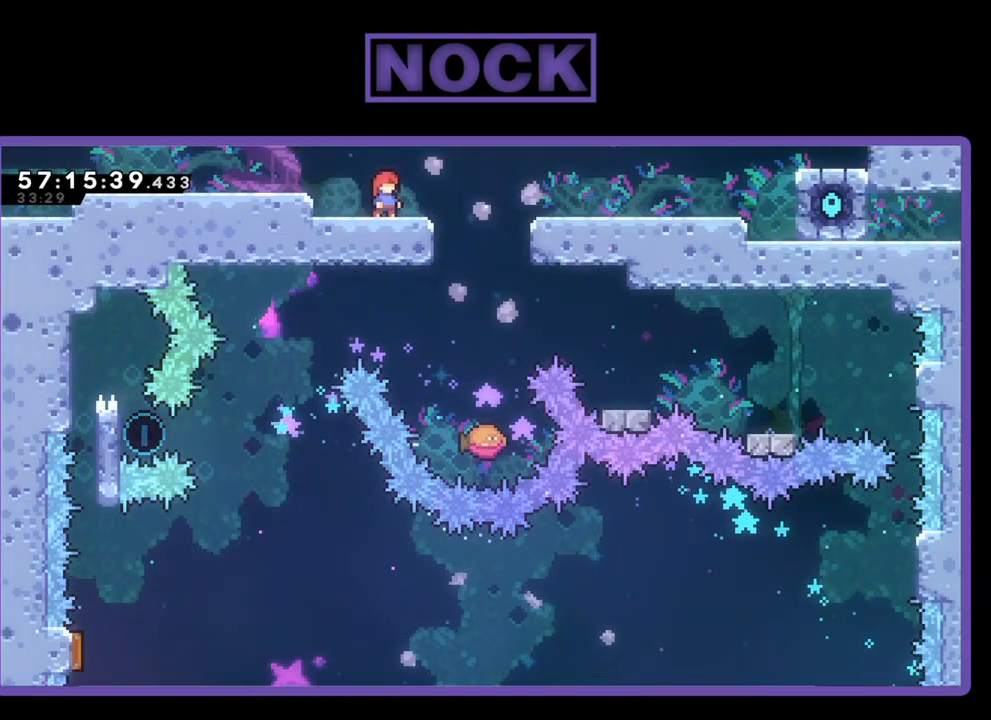
{"buttons": ["R2"], "right_stick": "center", "events": []}
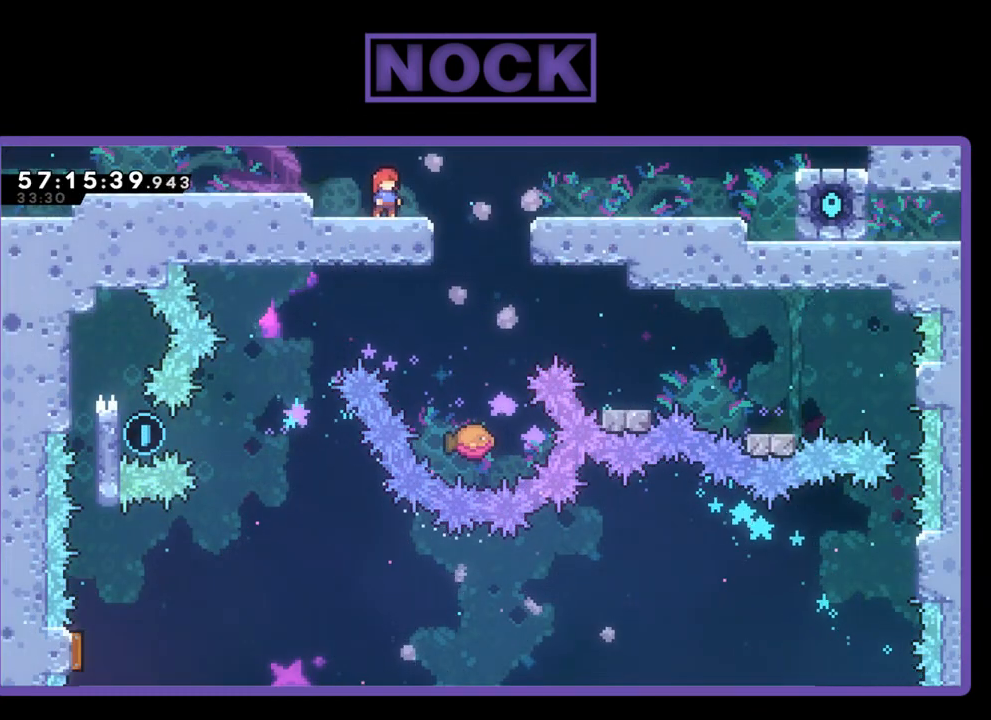
{"buttons": ["R2"], "right_stick": "center", "events": []}
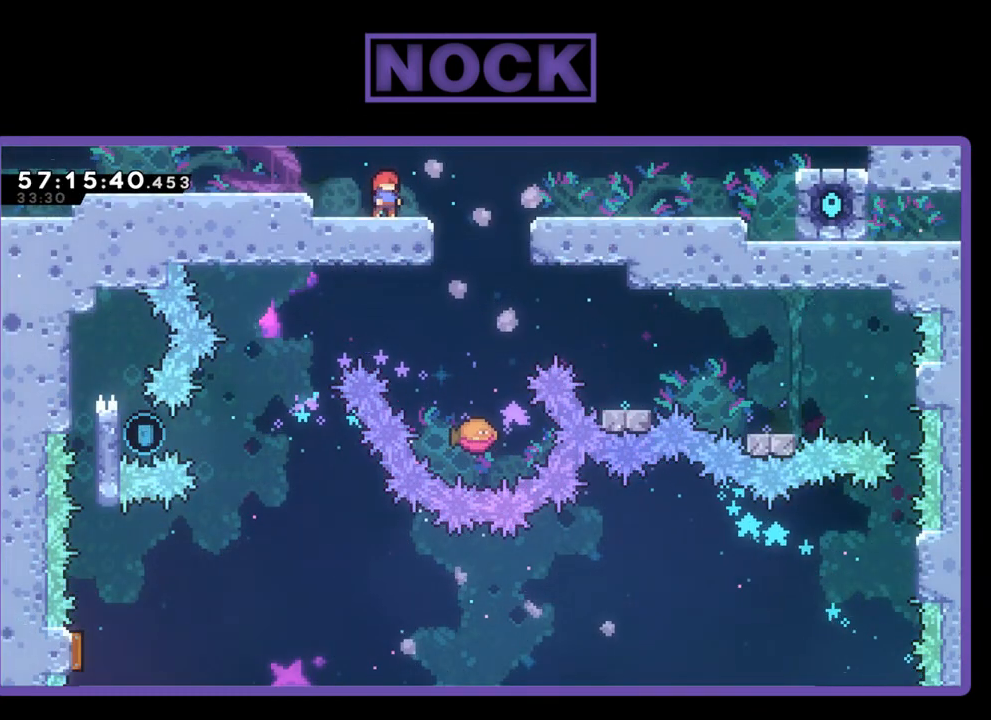
{"buttons": ["CROSS", "R2", "DPAD_RIGHT"], "right_stick": "center", "events": [[400, "CROSS", "down"], [467, "DPAD_RIGHT", "down"]]}
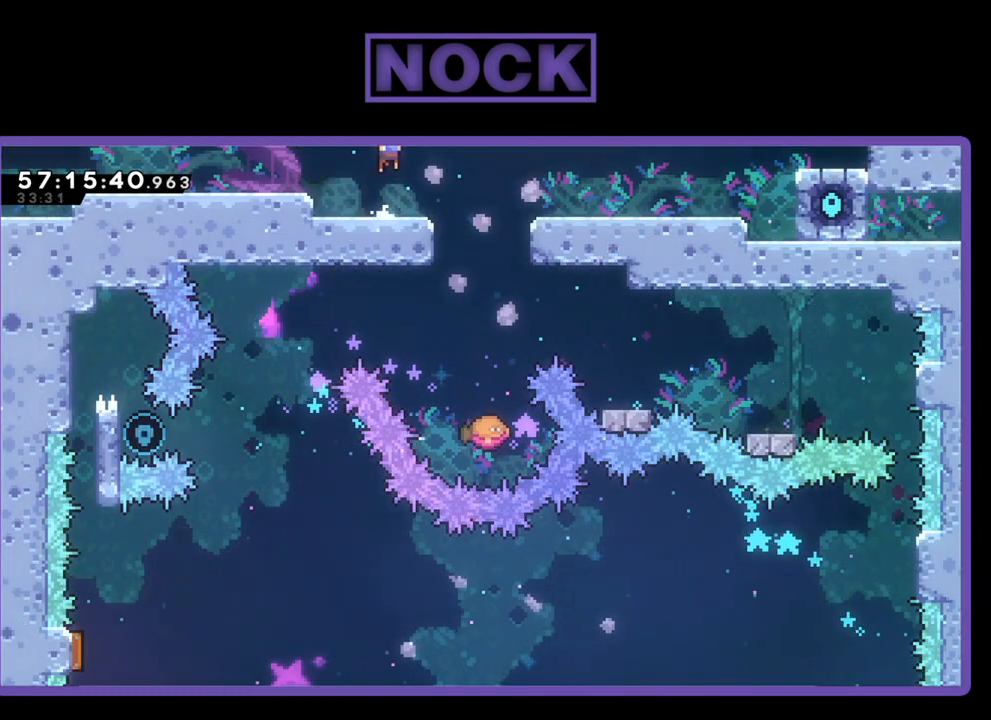
{"buttons": ["R2"], "right_stick": "center", "events": [[67, "CROSS", "up"], [367, "DPAD_RIGHT", "up"]]}
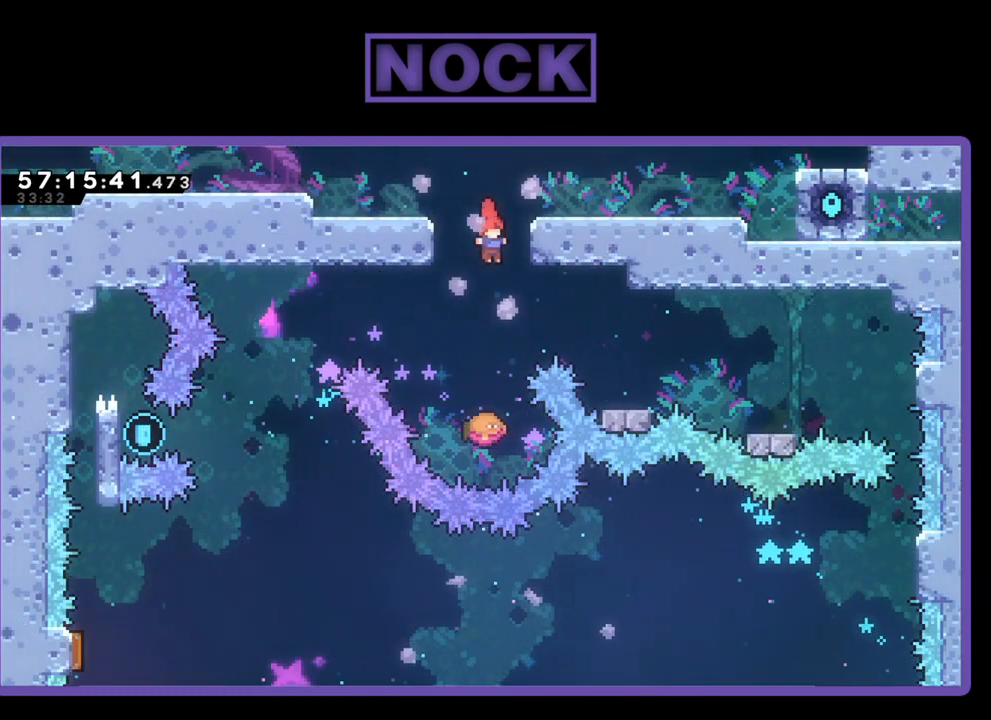
{"buttons": ["CROSS", "R2", "DPAD_LEFT"], "right_stick": "center", "events": [[167, "DPAD_LEFT", "down"], [233, "DPAD_LEFT", "up"], [333, "CROSS", "down"], [333, "DPAD_LEFT", "down"]]}
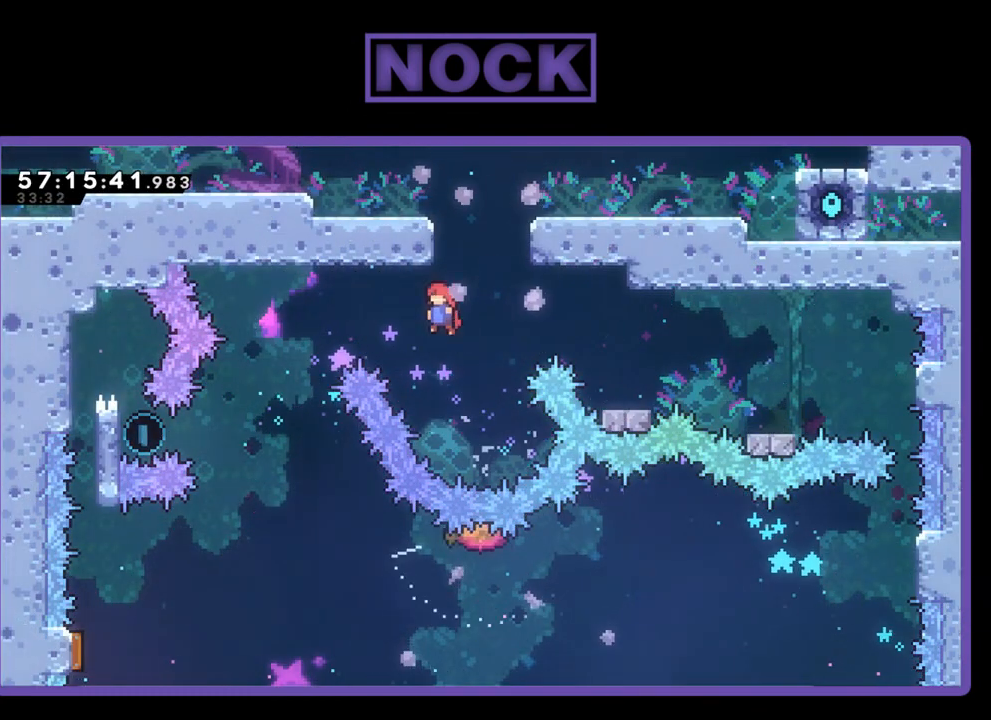
{"buttons": ["R2", "DPAD_LEFT"], "right_stick": "center", "events": [[167, "CROSS", "up"], [333, "CIRCLE", "down"], [467, "CIRCLE", "up"]]}
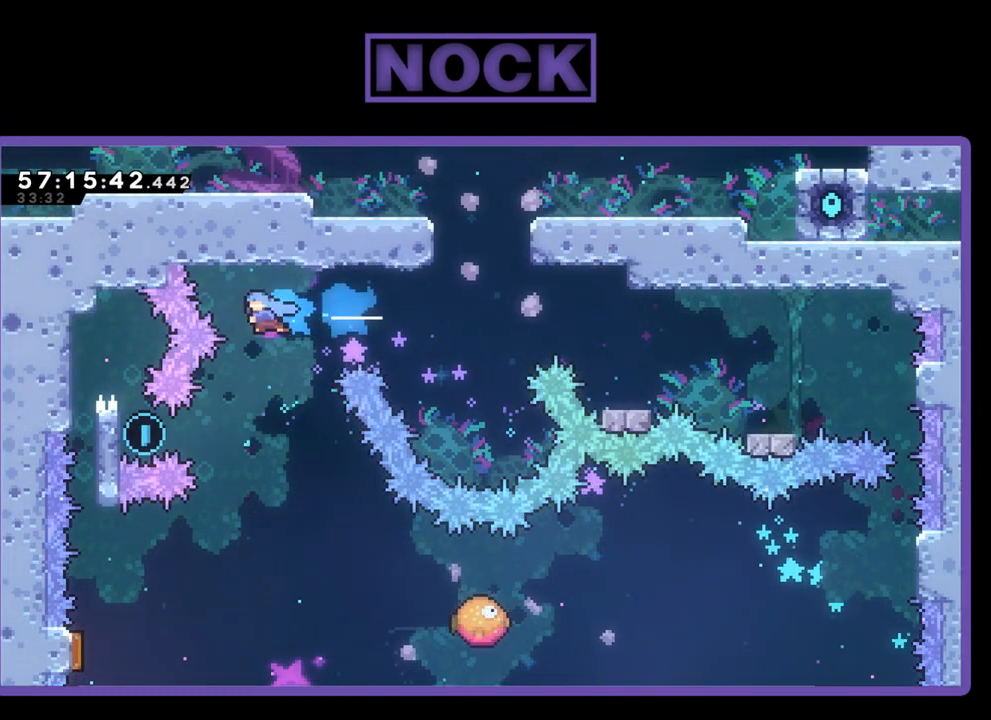
{"buttons": [], "right_stick": "center", "events": [[33, "DPAD_LEFT", "up"], [67, "R2", "up"]]}
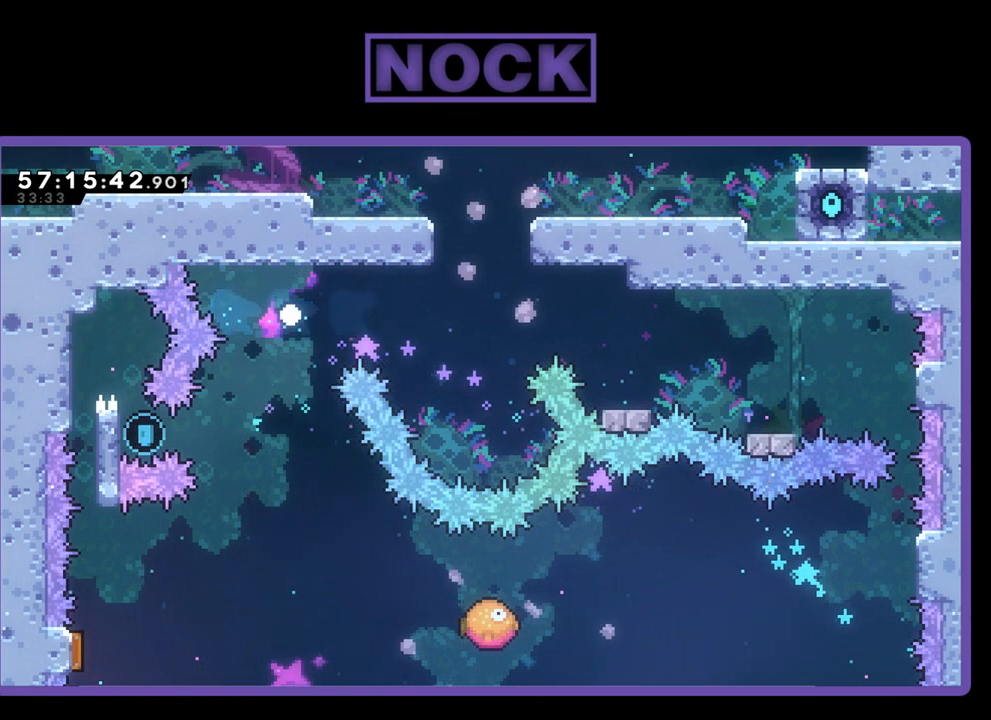
{"buttons": [], "right_stick": "center", "events": []}
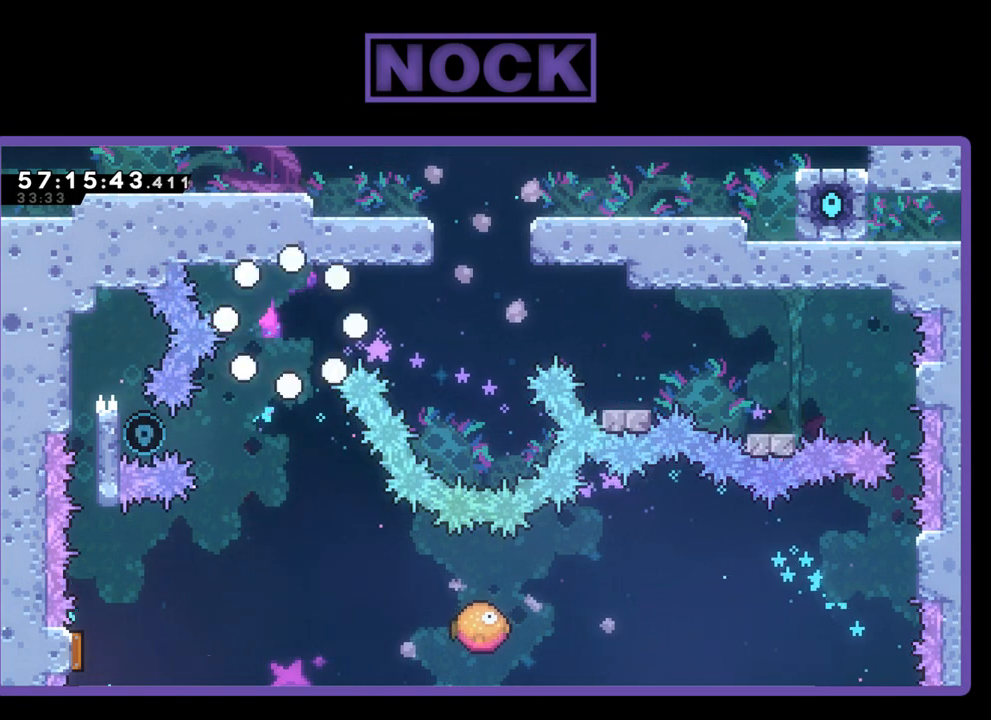
{"buttons": [], "right_stick": "center", "events": []}
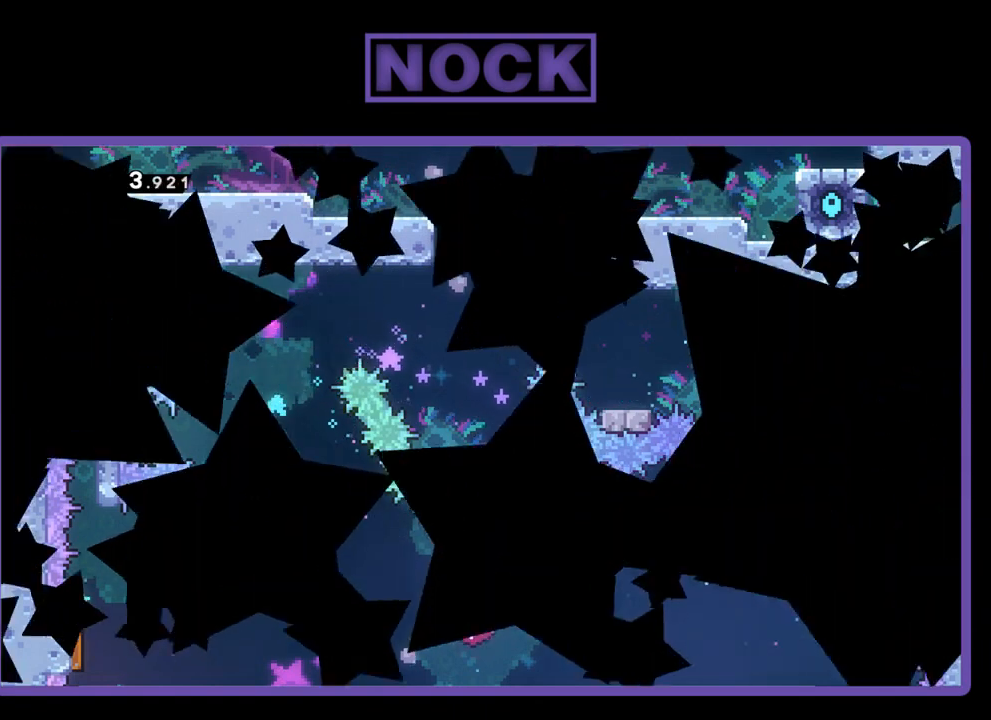
{"buttons": ["R2"], "right_stick": "center", "events": [[233, "R2", "down"]]}
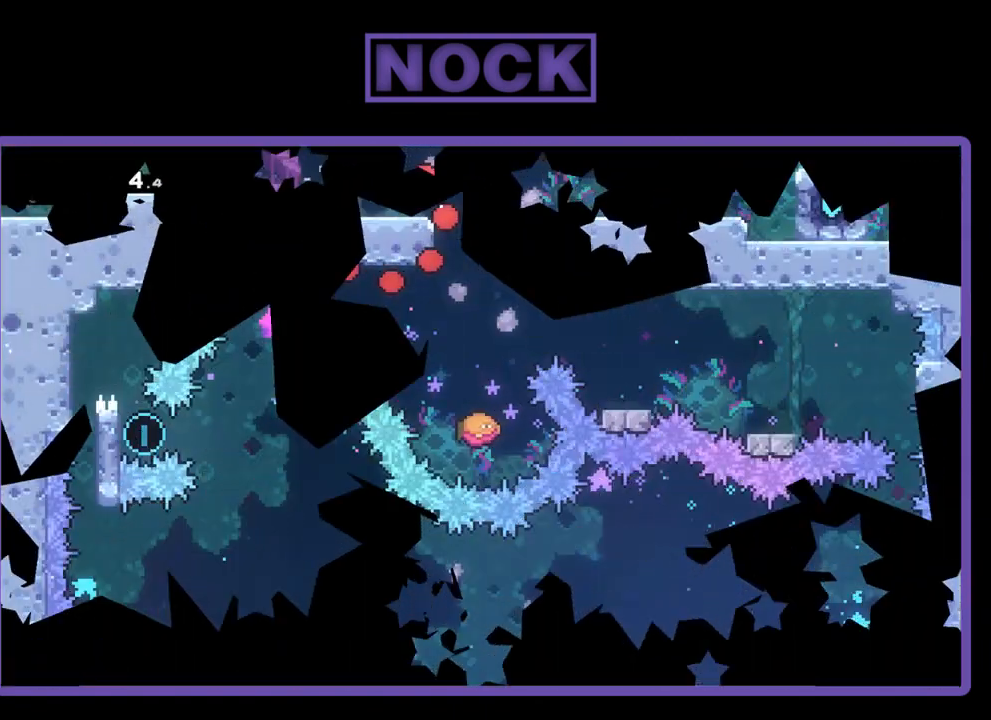
{"buttons": ["R2", "DPAD_RIGHT"], "right_stick": "center", "events": [[433, "DPAD_RIGHT", "down"]]}
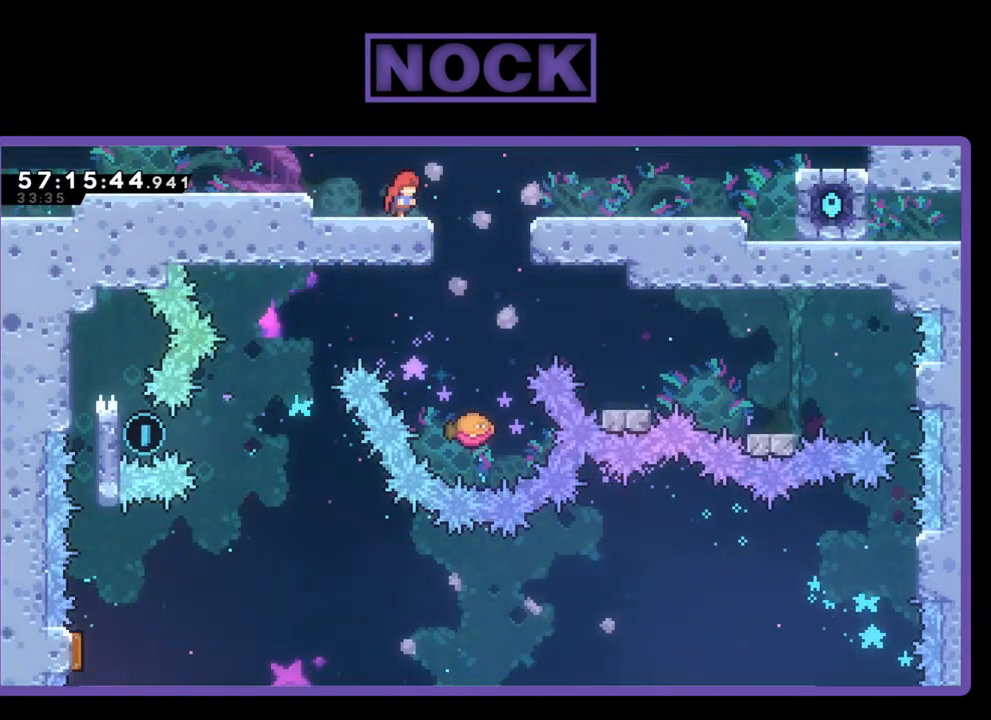
{"buttons": ["R2"], "right_stick": "center", "events": [[33, "CROSS", "down"], [167, "CROSS", "up"], [267, "DPAD_RIGHT", "up"]]}
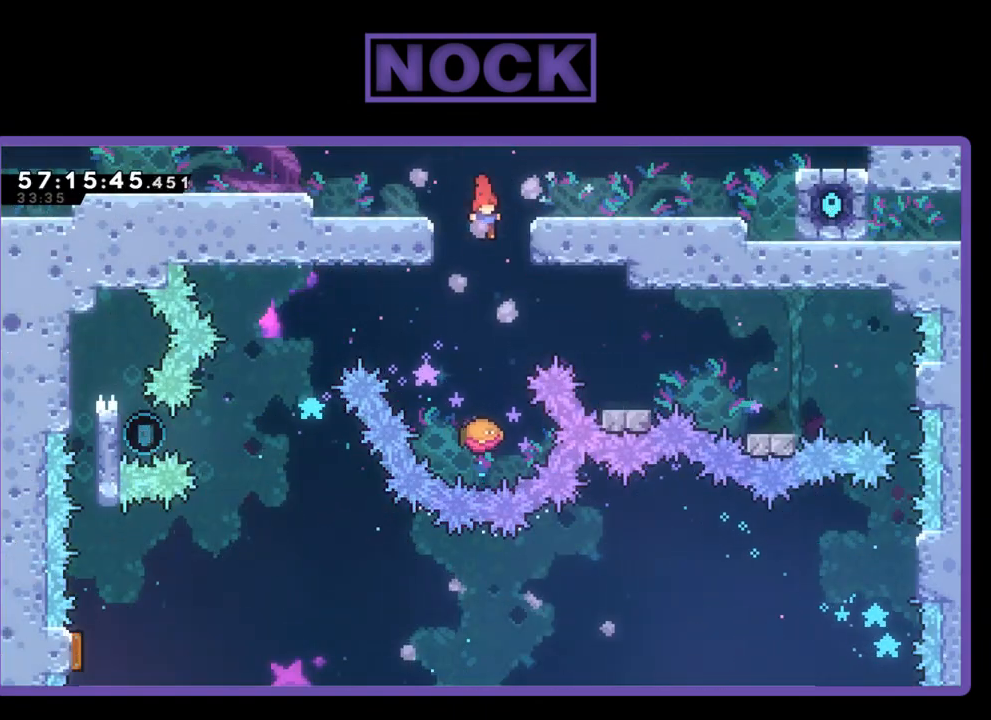
{"buttons": ["CROSS", "R2", "DPAD_LEFT"], "right_stick": "center", "events": [[433, "DPAD_LEFT", "down"], [500, "CROSS", "down"]]}
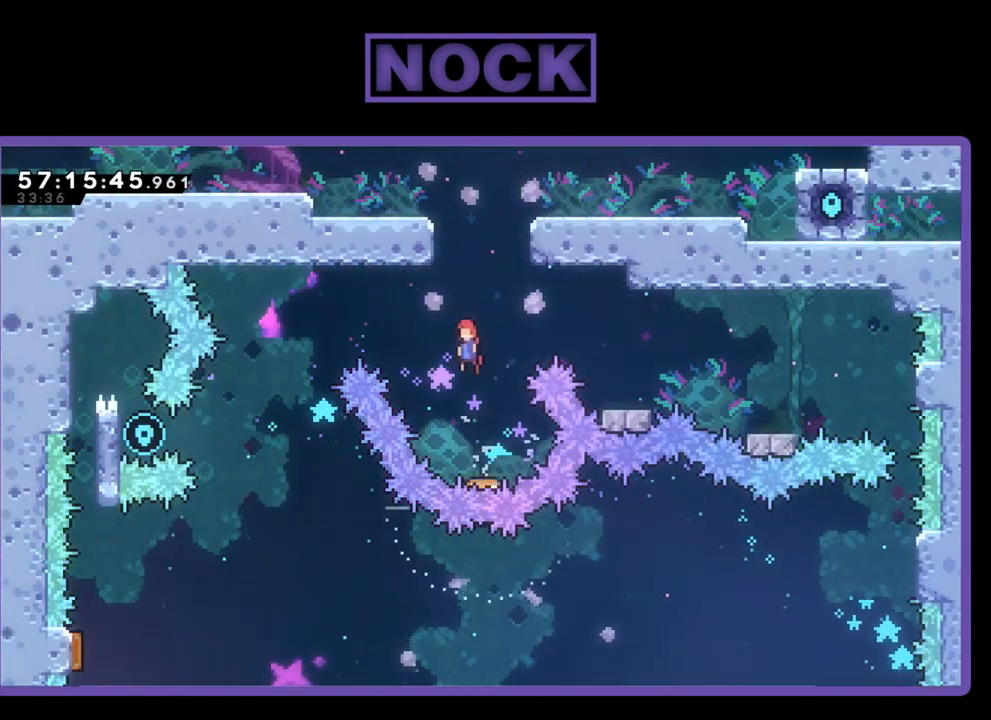
{"buttons": ["R2", "DPAD_UP", "DPAD_LEFT"], "right_stick": "center", "events": [[100, "DPAD_UP", "down"], [200, "CROSS", "up"]]}
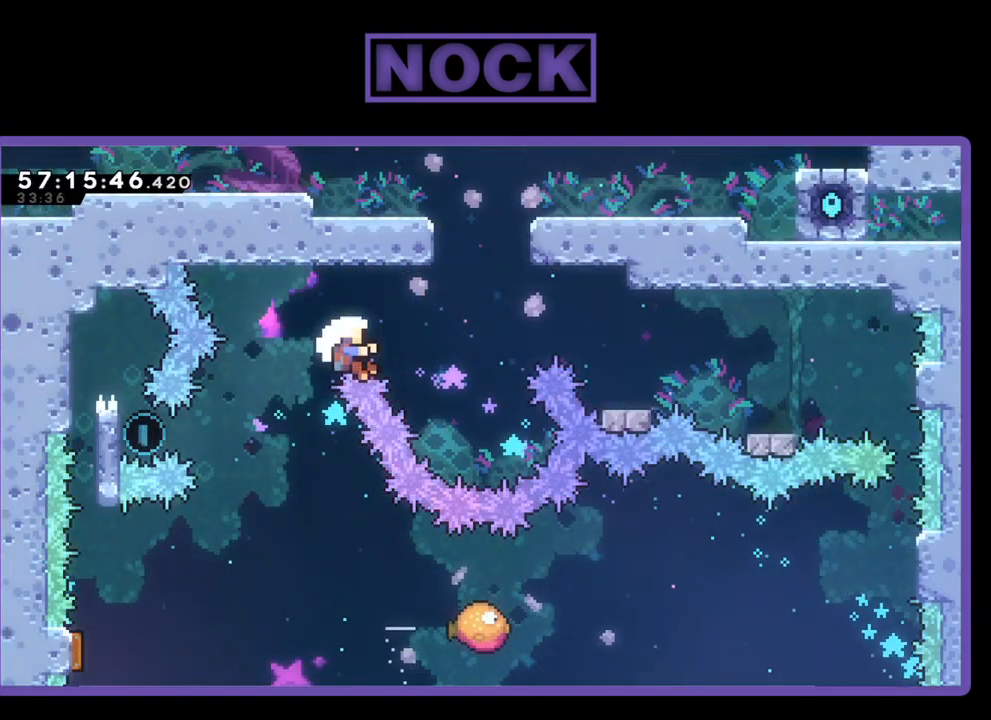
{"buttons": [], "right_stick": "center", "events": [[200, "DPAD_UP", "up"], [233, "DPAD_LEFT", "up"], [367, "R2", "up"]]}
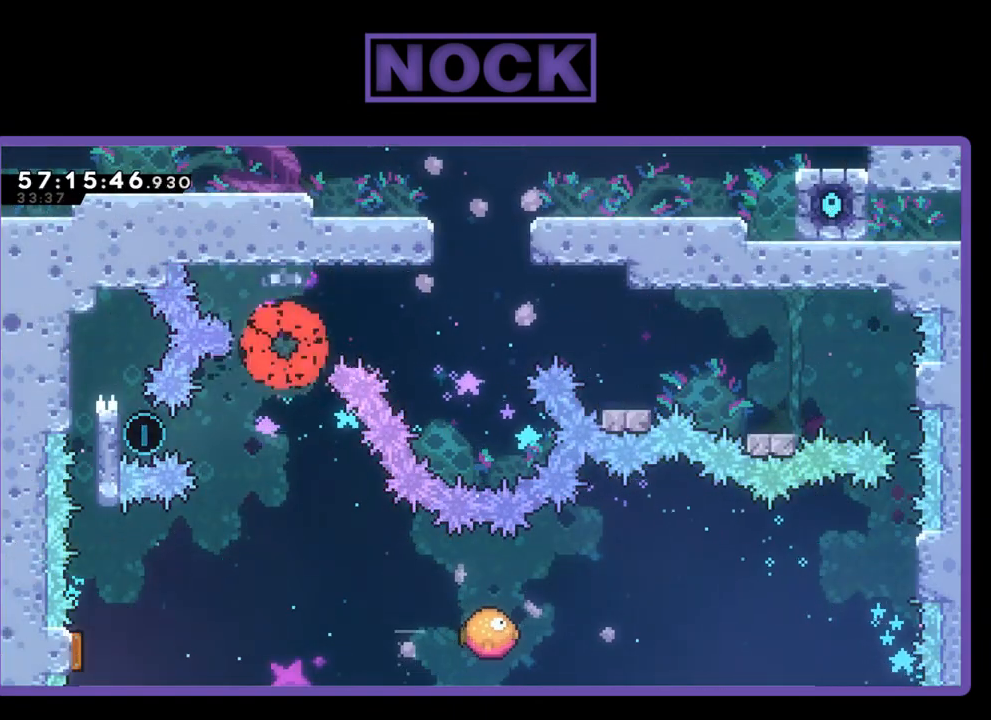
{"buttons": [], "right_stick": "center", "events": []}
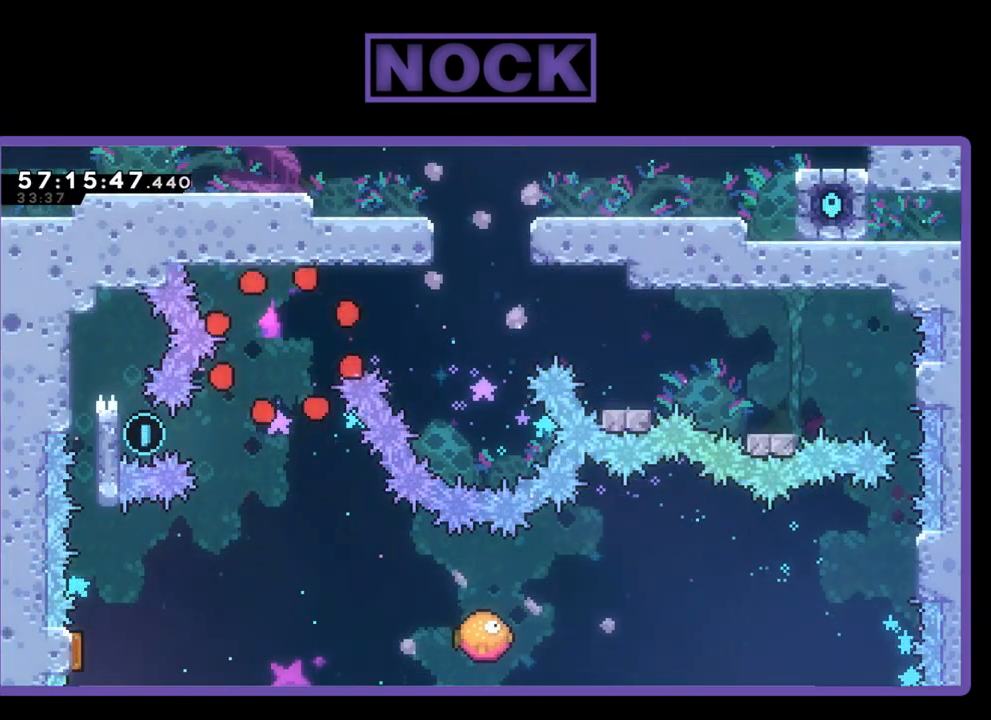
{"buttons": ["R2"], "right_stick": "center", "events": [[200, "R2", "down"]]}
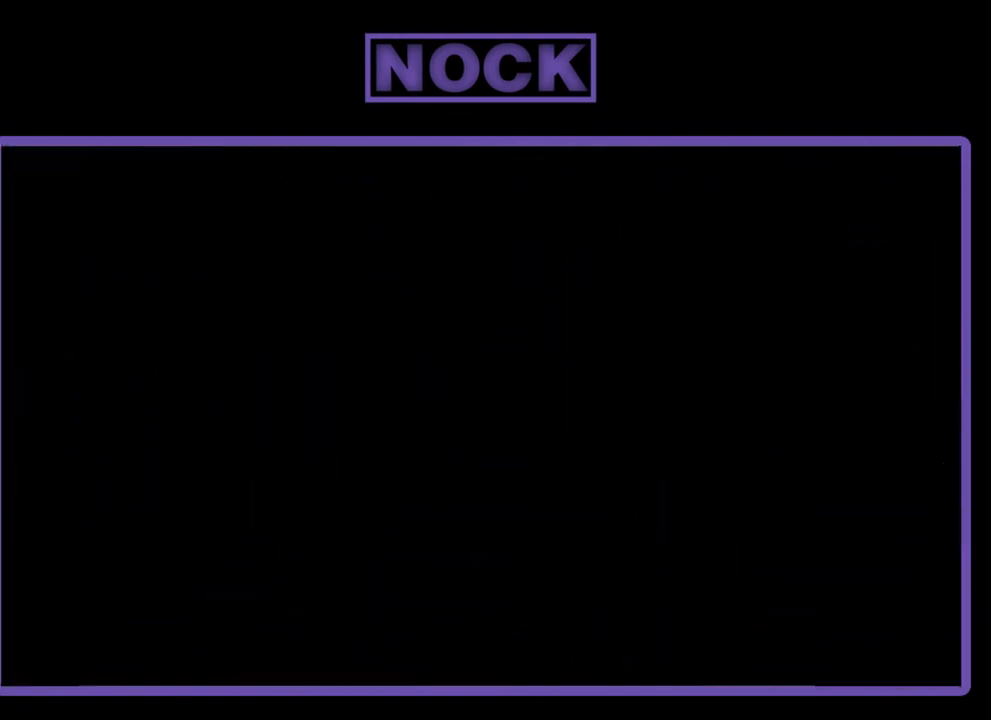
{"buttons": ["R2"], "right_stick": "center", "events": []}
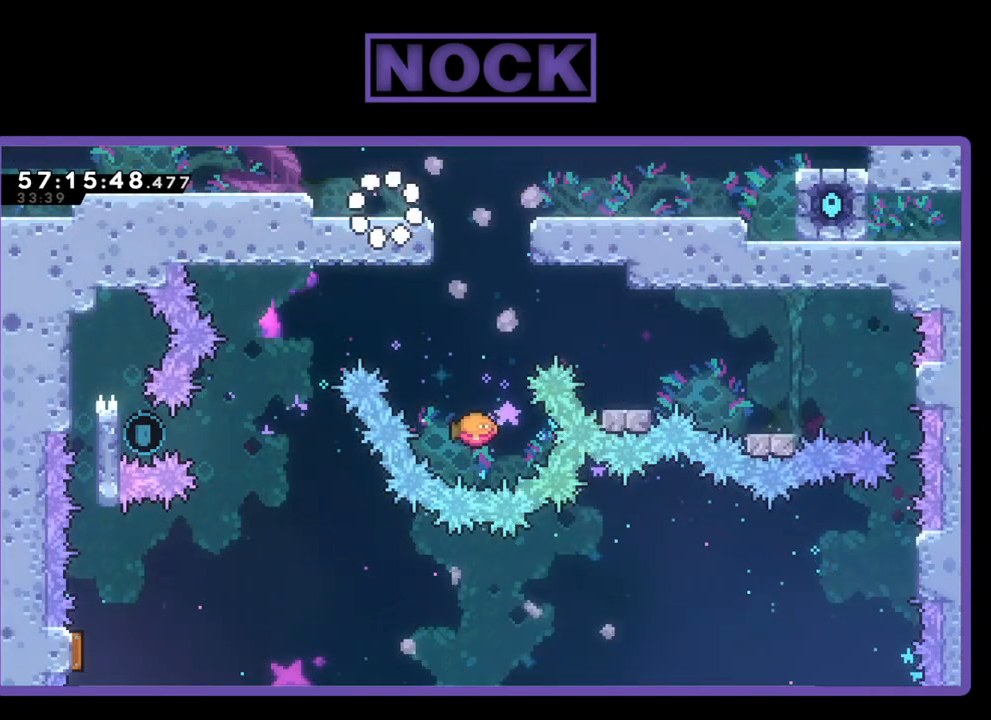
{"buttons": ["R2", "DPAD_RIGHT"], "right_stick": "center", "events": [[500, "DPAD_RIGHT", "down"]]}
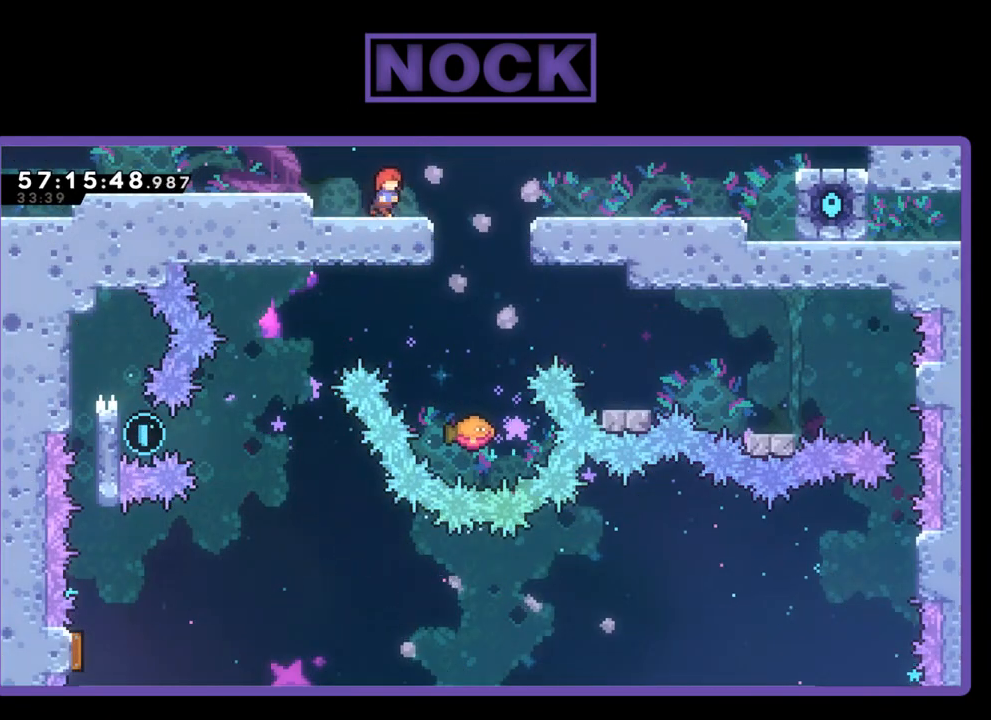
{"buttons": ["R2"], "right_stick": "center", "events": [[33, "CROSS", "down"], [267, "CROSS", "up"], [333, "DPAD_RIGHT", "up"]]}
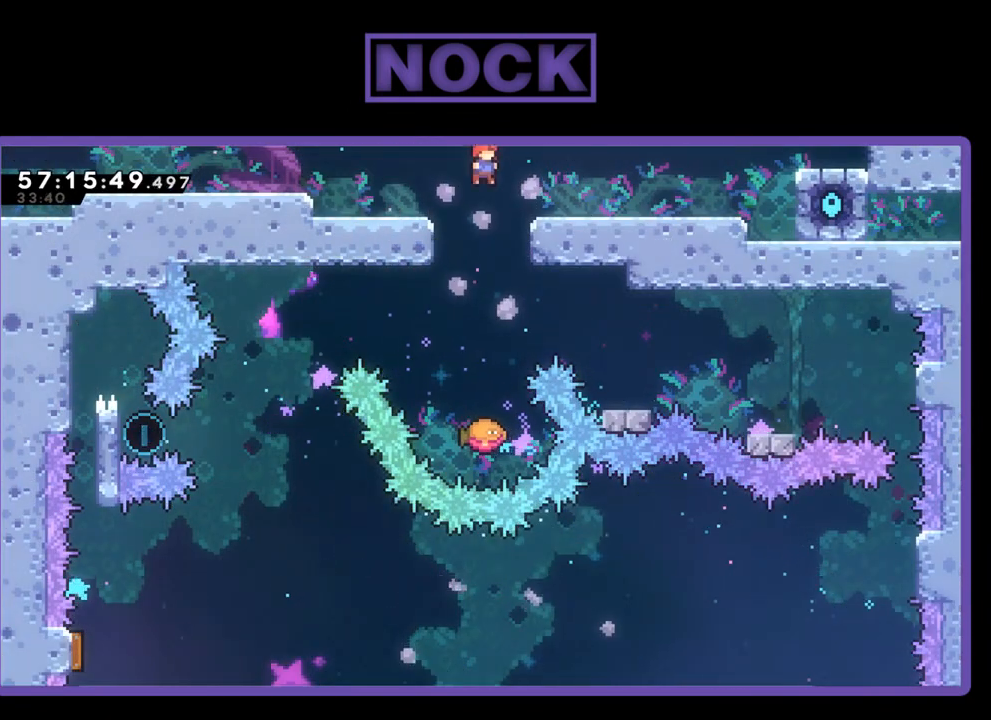
{"buttons": ["CROSS", "R2", "DPAD_LEFT"], "right_stick": "center", "events": [[333, "DPAD_LEFT", "down"], [500, "CROSS", "down"]]}
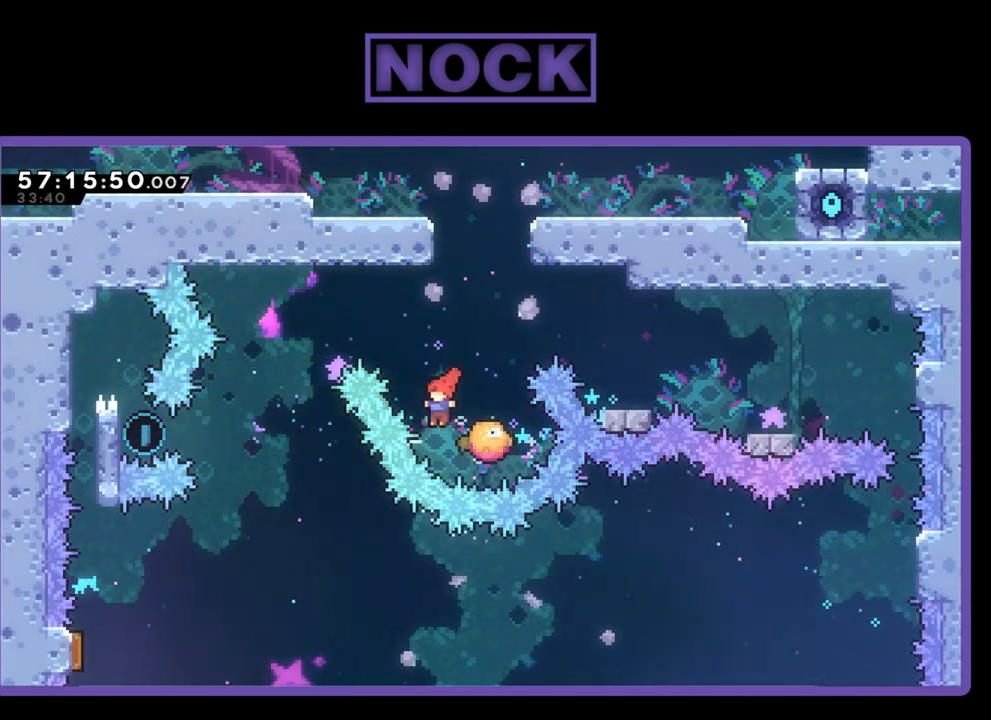
{"buttons": [], "right_stick": "center", "events": [[67, "DPAD_UP", "down"], [367, "DPAD_LEFT", "up"], [400, "DPAD_UP", "up"], [433, "CROSS", "up"], [433, "R2", "up"]]}
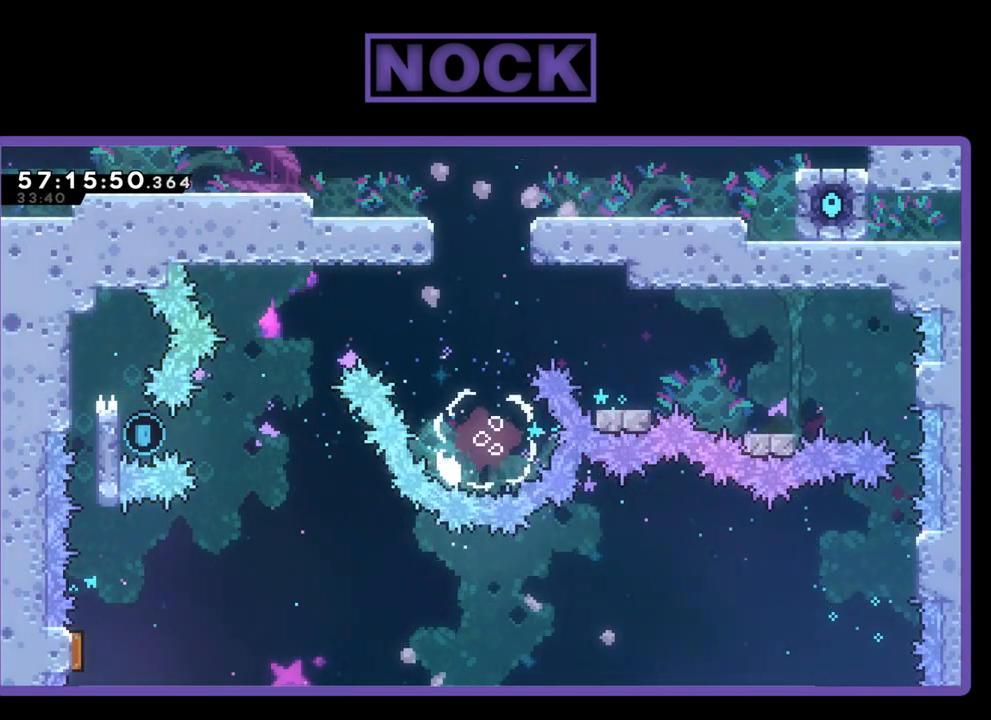
{"buttons": [], "right_stick": "center", "events": []}
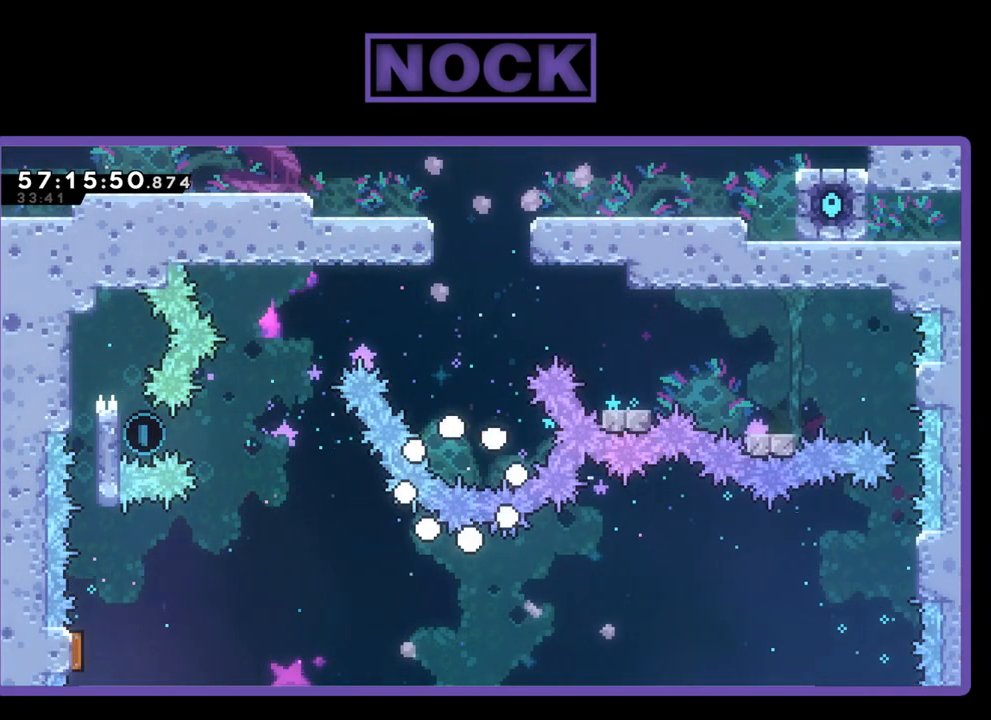
{"buttons": ["R2"], "right_stick": "center", "events": [[467, "R2", "down"]]}
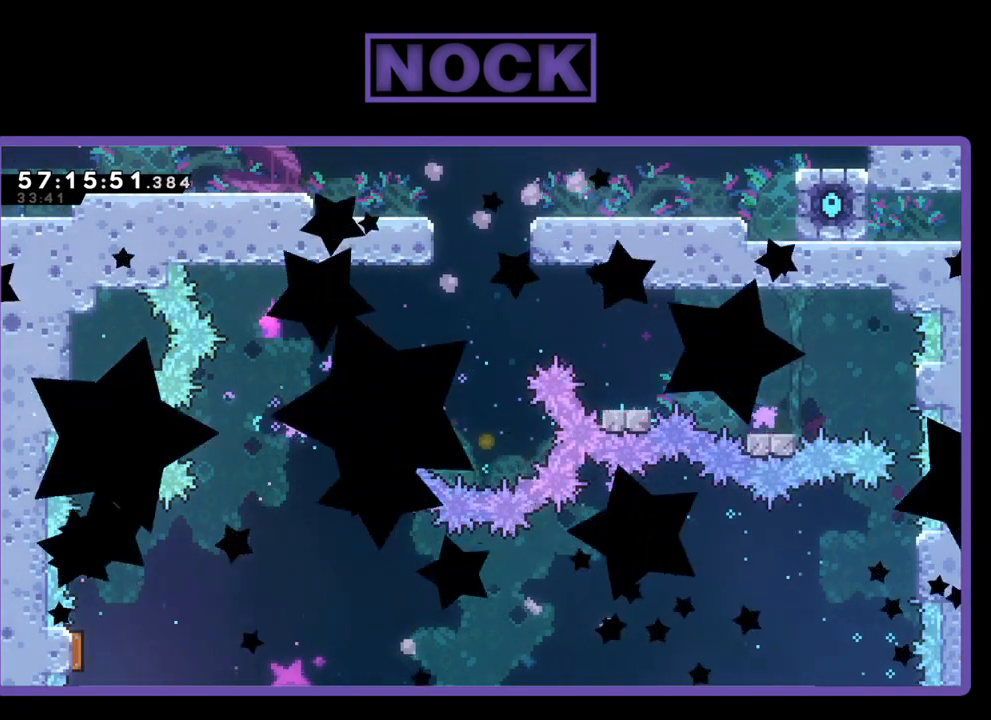
{"buttons": ["R2"], "right_stick": "center", "events": []}
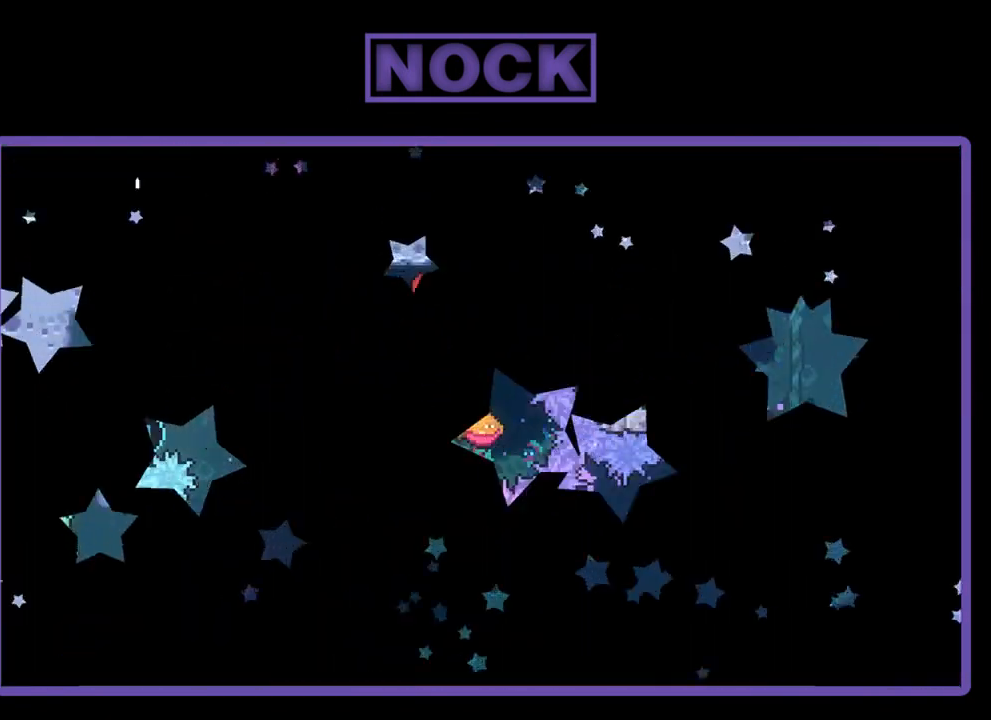
{"buttons": ["R2", "DPAD_RIGHT"], "right_stick": "center", "events": [[400, "DPAD_RIGHT", "down"]]}